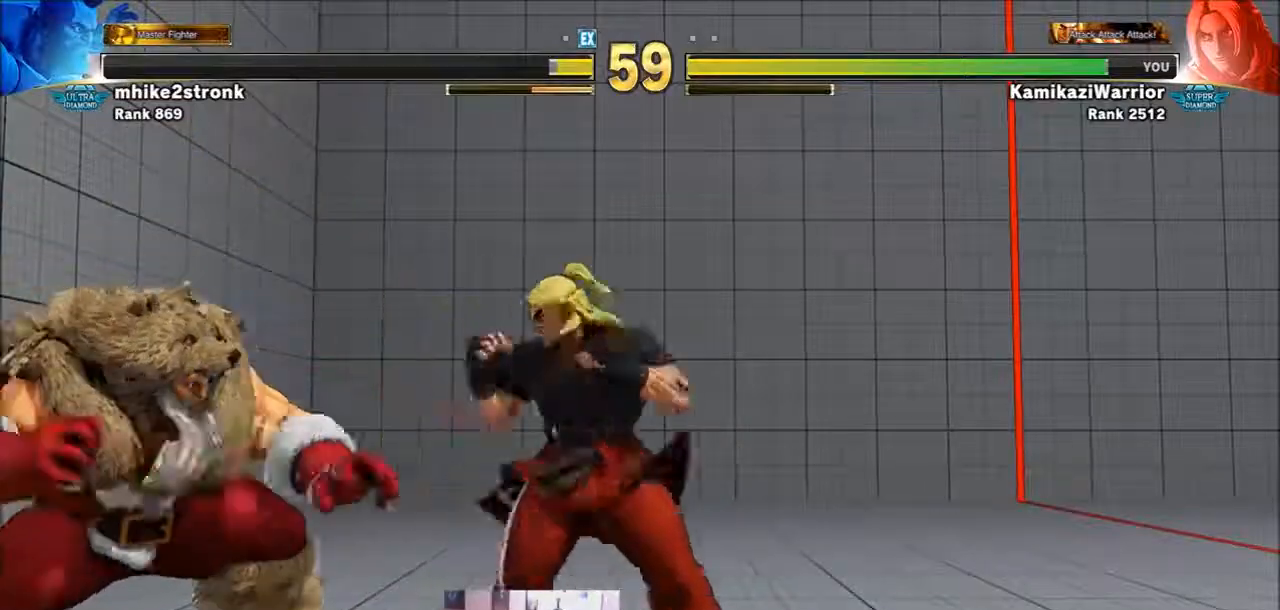
Gameplay with a controller (arcade stick); each line is a JSON object with the inputs held at the frame after it. "events" lists button and stick changes between this image and that frame as [ms after this image, input, new state], when the widget could be followed in between. Not read: L3 R3.
{"buttons": ["CROSS", "SQUARE"], "left_stick": "center", "events": [[133, "left_stick", "left"], [200, "left_stick", "center"], [266, "left_stick", "left"], [467, "left_stick", "center"], [500, "CROSS", "down"], [500, "SQUARE", "down"]]}
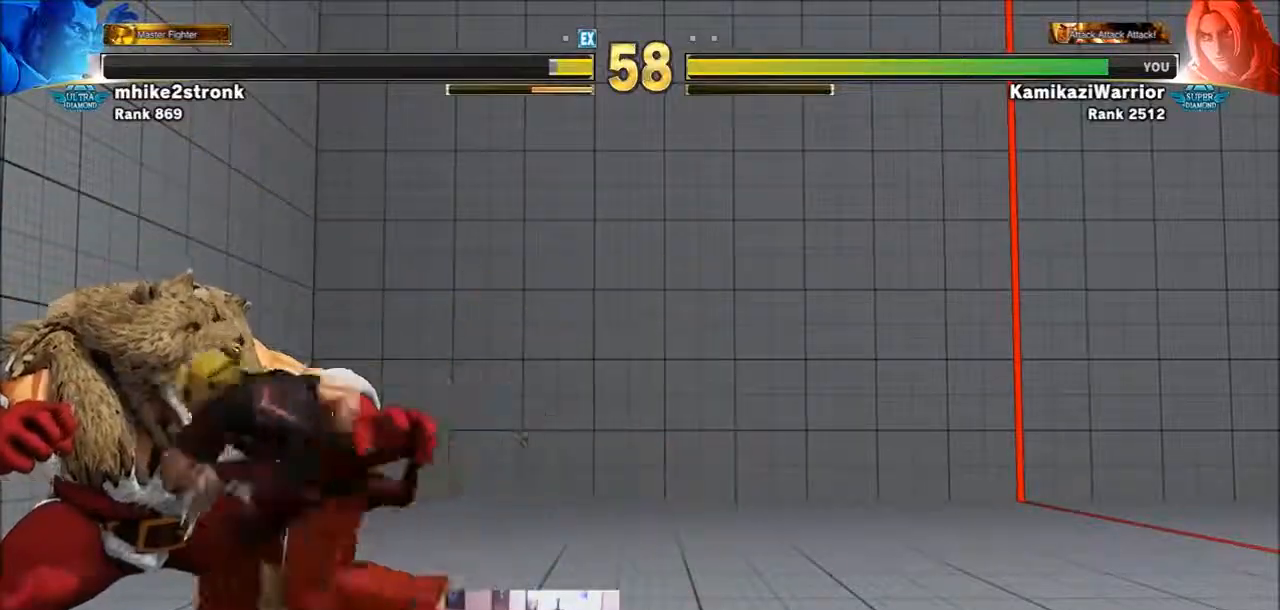
{"buttons": [], "left_stick": "center", "events": [[100, "CROSS", "up"], [134, "SQUARE", "up"]]}
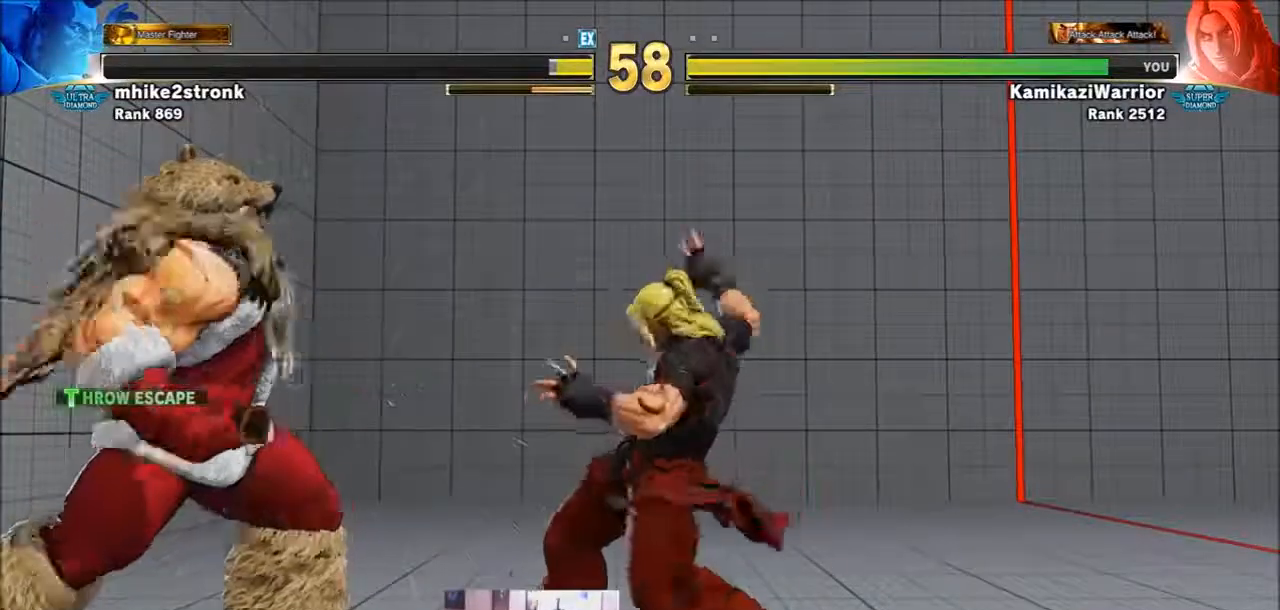
{"buttons": [], "left_stick": "down-right", "events": [[200, "left_stick", "right"], [367, "left_stick", "down-right"]]}
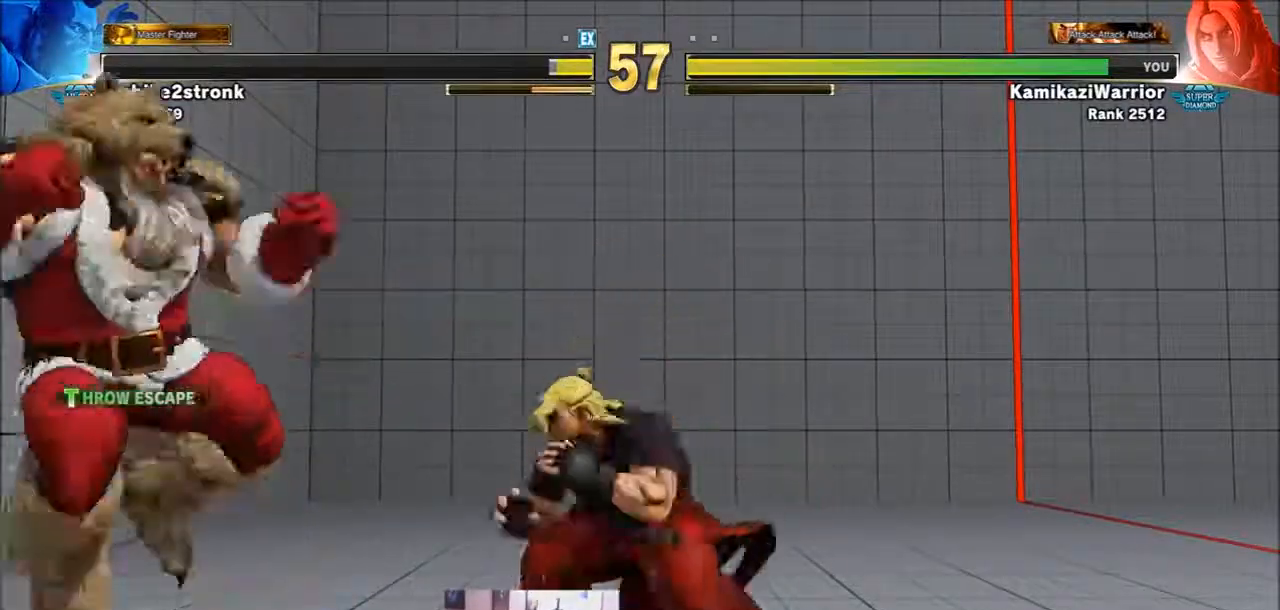
{"buttons": [], "left_stick": "right", "events": [[67, "left_stick", "left"], [267, "SQUARE", "down"], [367, "left_stick", "center"], [434, "SQUARE", "up"], [501, "left_stick", "right"]]}
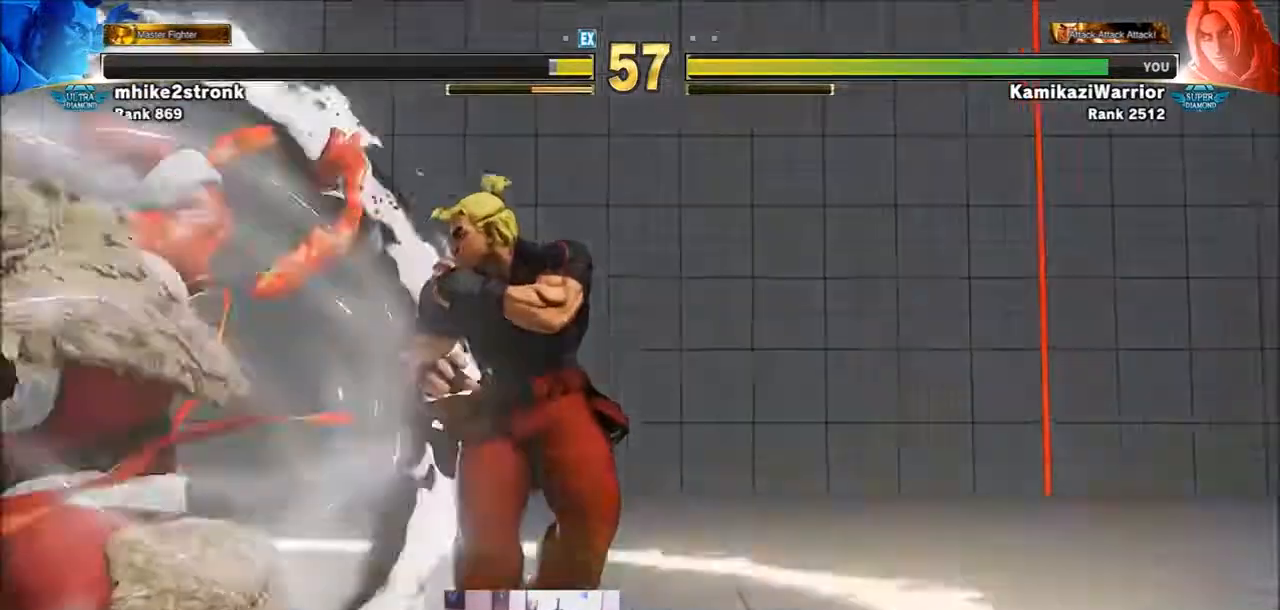
{"buttons": ["SQUARE"], "left_stick": "right", "events": [[300, "SQUARE", "down"], [400, "SQUARE", "up"], [467, "SQUARE", "down"]]}
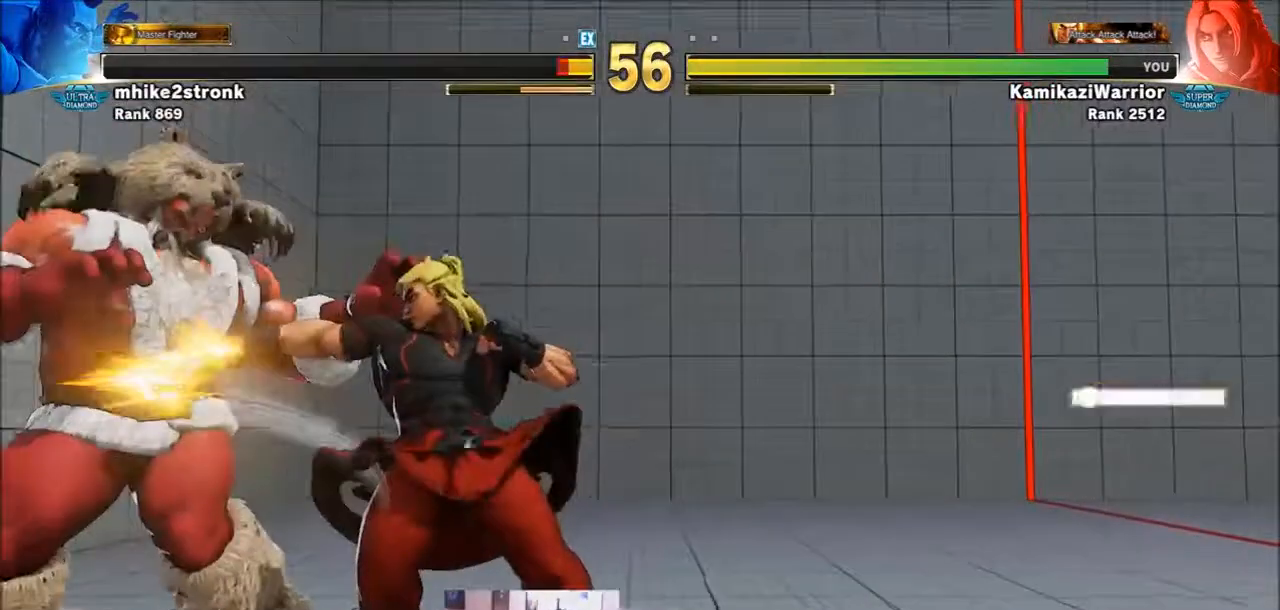
{"buttons": [], "left_stick": "right", "events": [[100, "SQUARE", "up"]]}
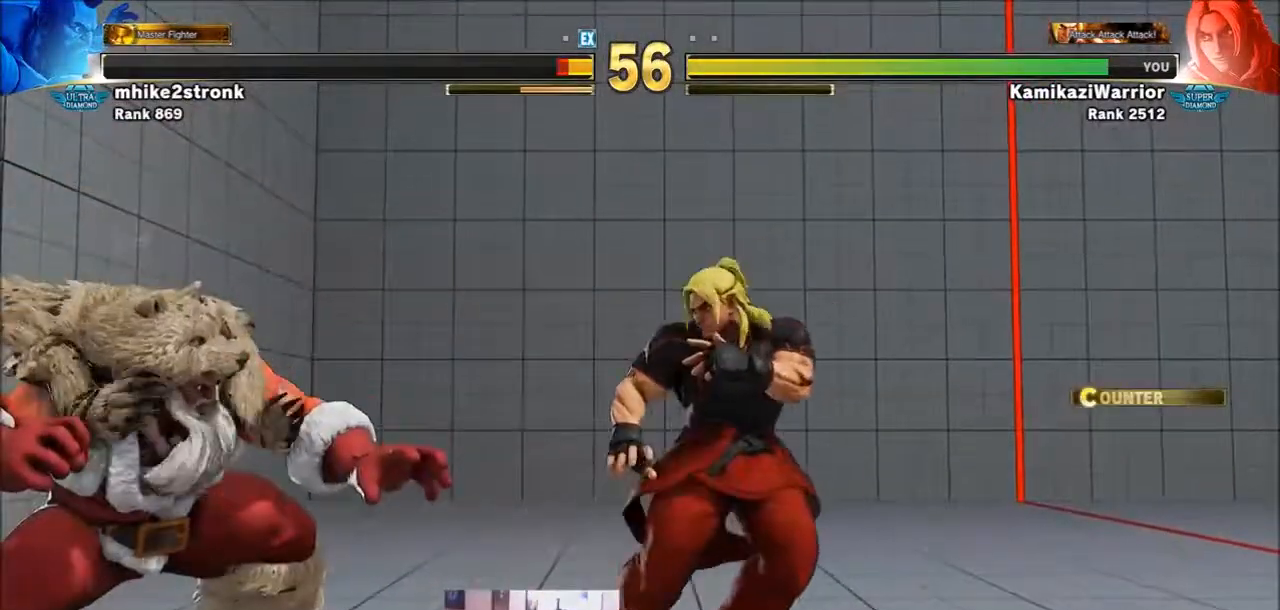
{"buttons": [], "left_stick": "down-right", "events": [[133, "left_stick", "down-right"]]}
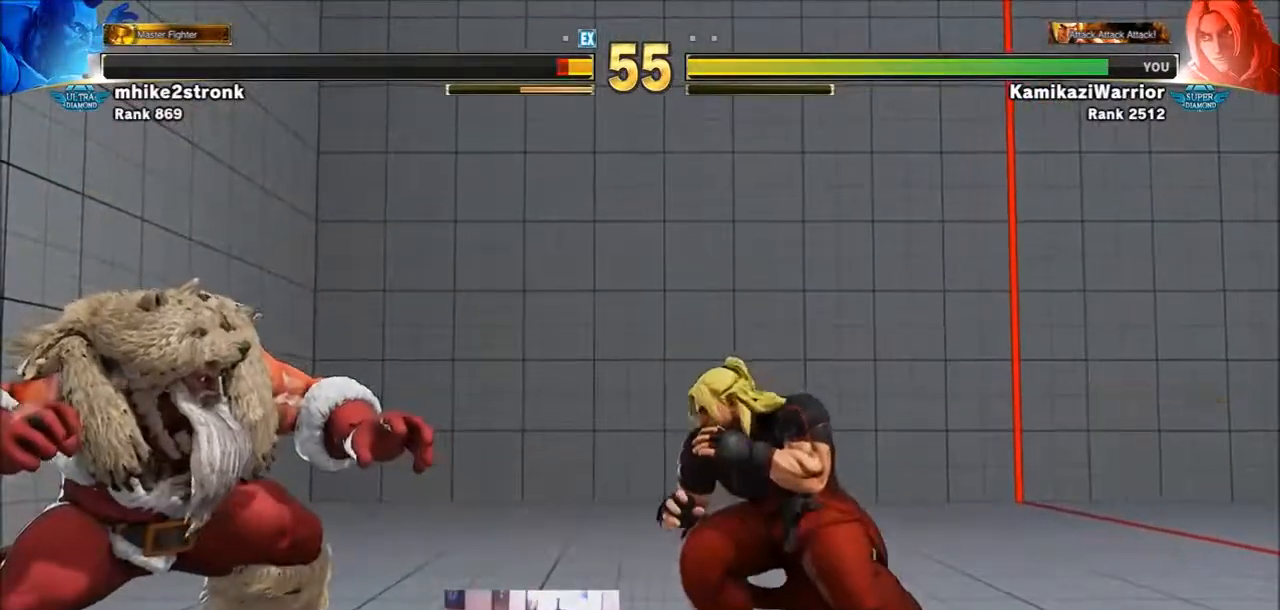
{"buttons": [], "left_stick": "down-right", "events": [[300, "left_stick", "right"], [501, "left_stick", "down-right"]]}
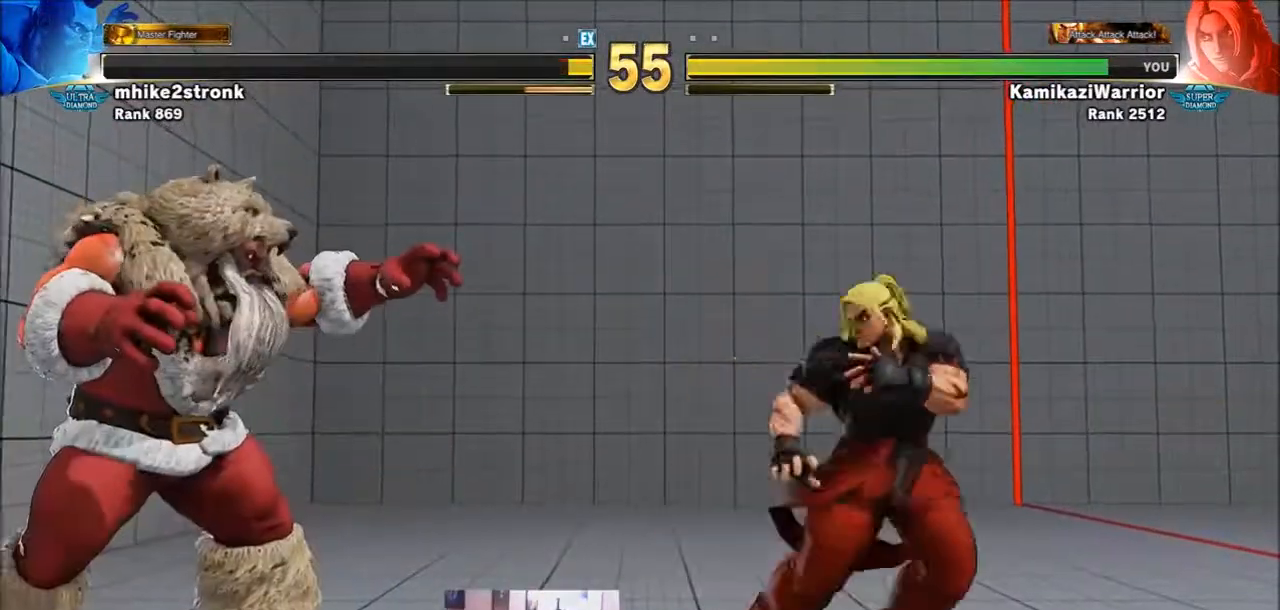
{"buttons": [], "left_stick": "left", "events": [[200, "left_stick", "left"], [300, "left_stick", "center"], [433, "left_stick", "left"]]}
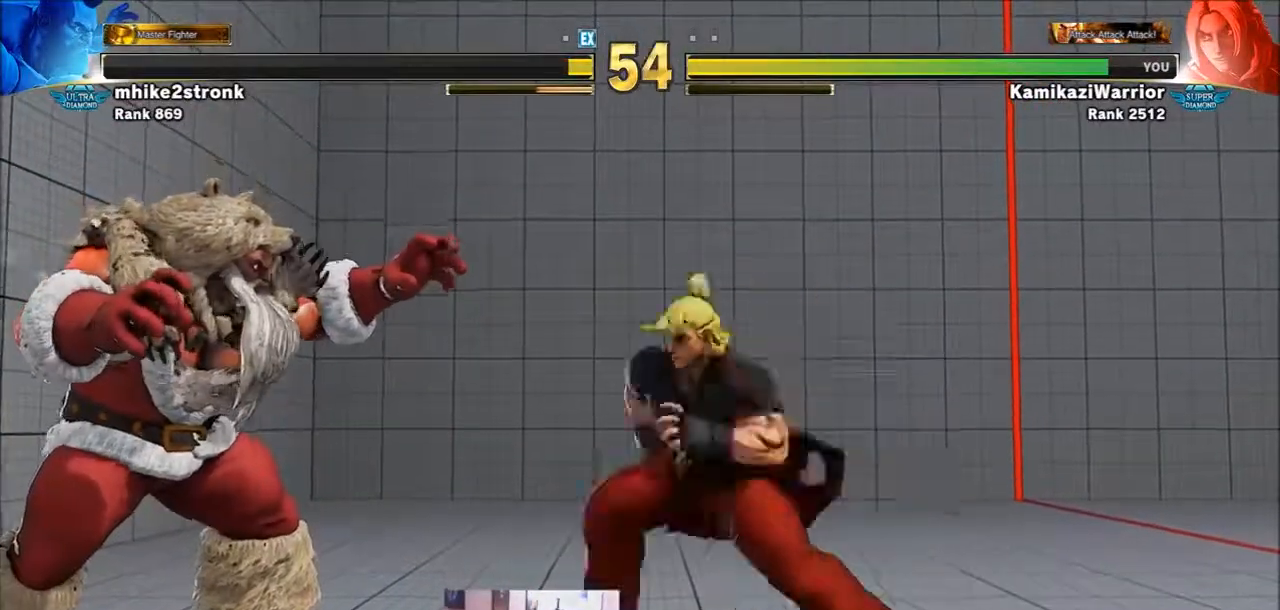
{"buttons": [], "left_stick": "left", "events": [[33, "left_stick", "center"], [100, "left_stick", "left"], [267, "SQUARE", "down"], [267, "left_stick", "center"], [434, "SQUARE", "up"], [501, "left_stick", "left"]]}
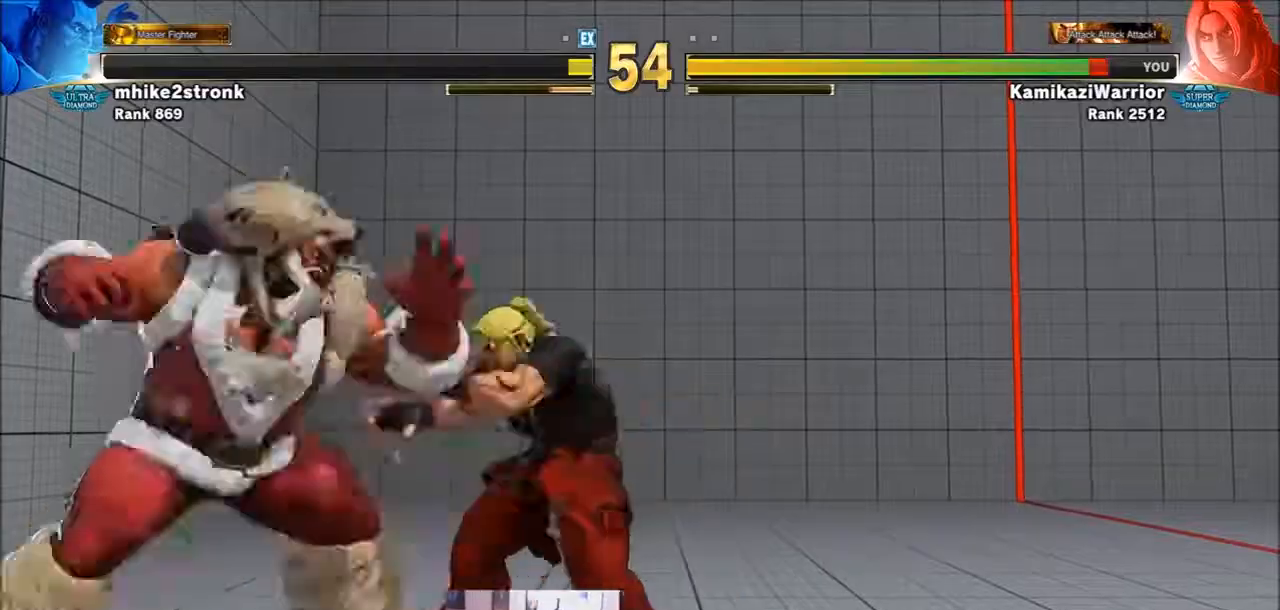
{"buttons": [], "left_stick": "right", "events": [[133, "SQUARE", "down"], [200, "left_stick", "center"], [300, "left_stick", "right"], [333, "SQUARE", "up"]]}
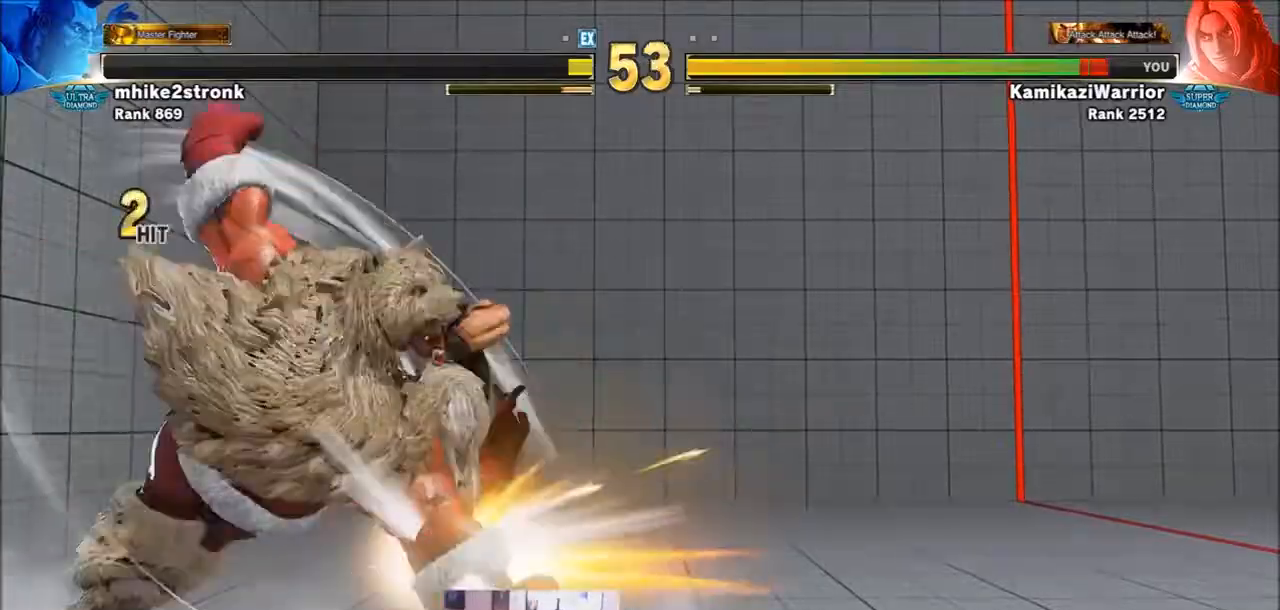
{"buttons": [], "left_stick": "center", "events": [[434, "left_stick", "center"]]}
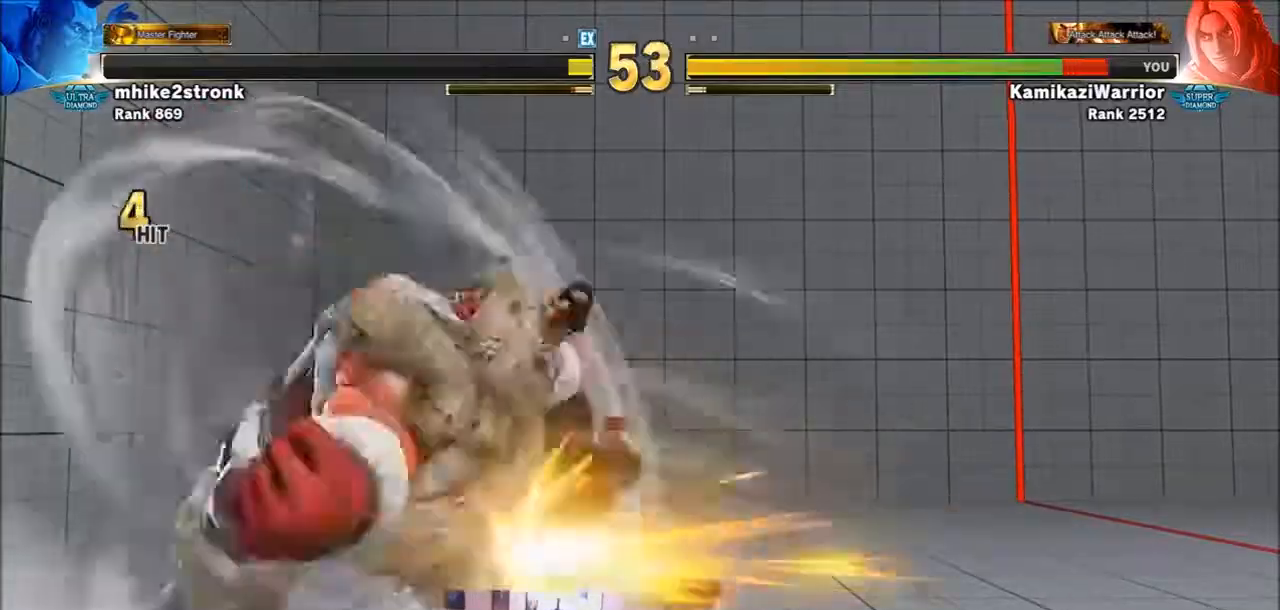
{"buttons": [], "left_stick": "center", "events": []}
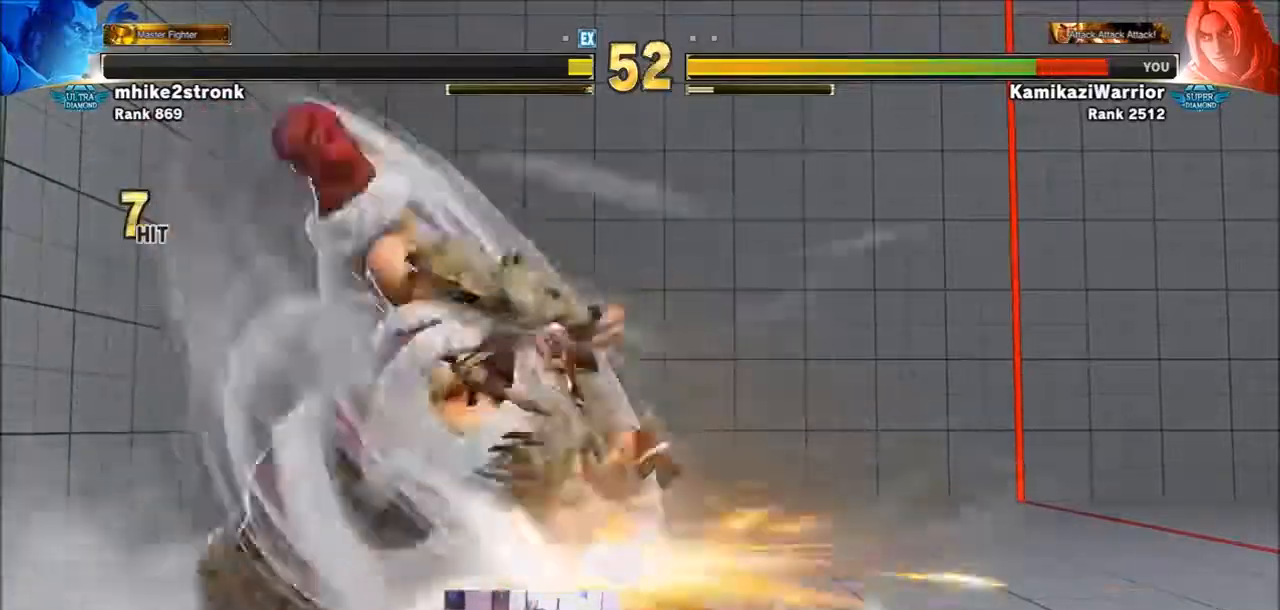
{"buttons": [], "left_stick": "center", "events": []}
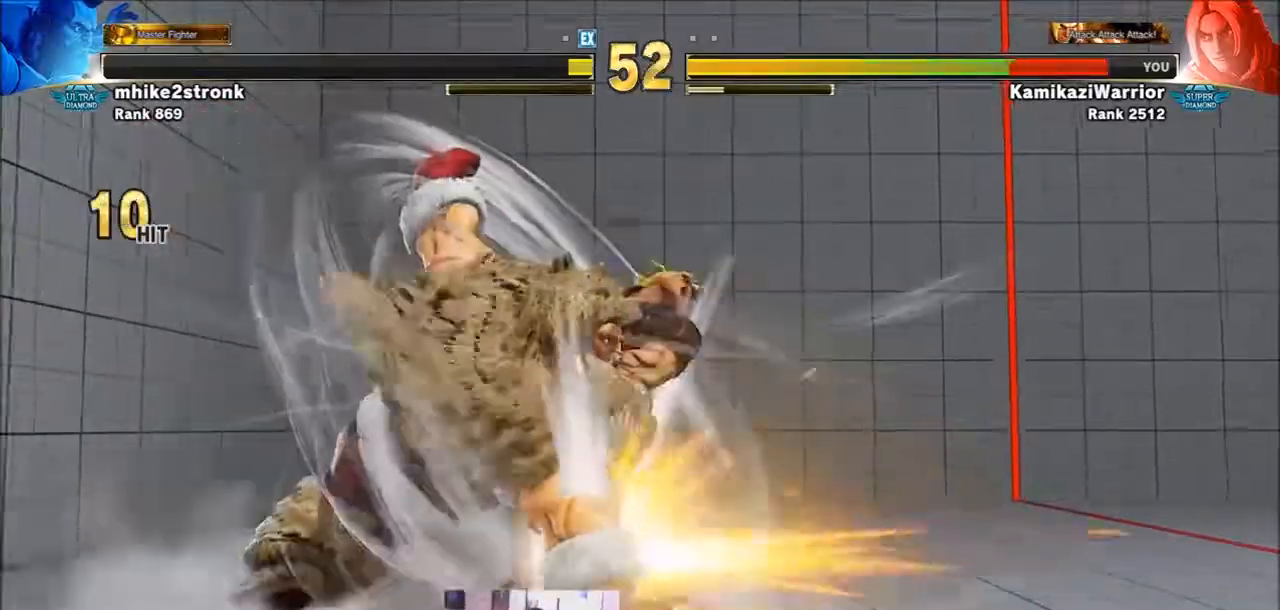
{"buttons": [], "left_stick": "center", "events": []}
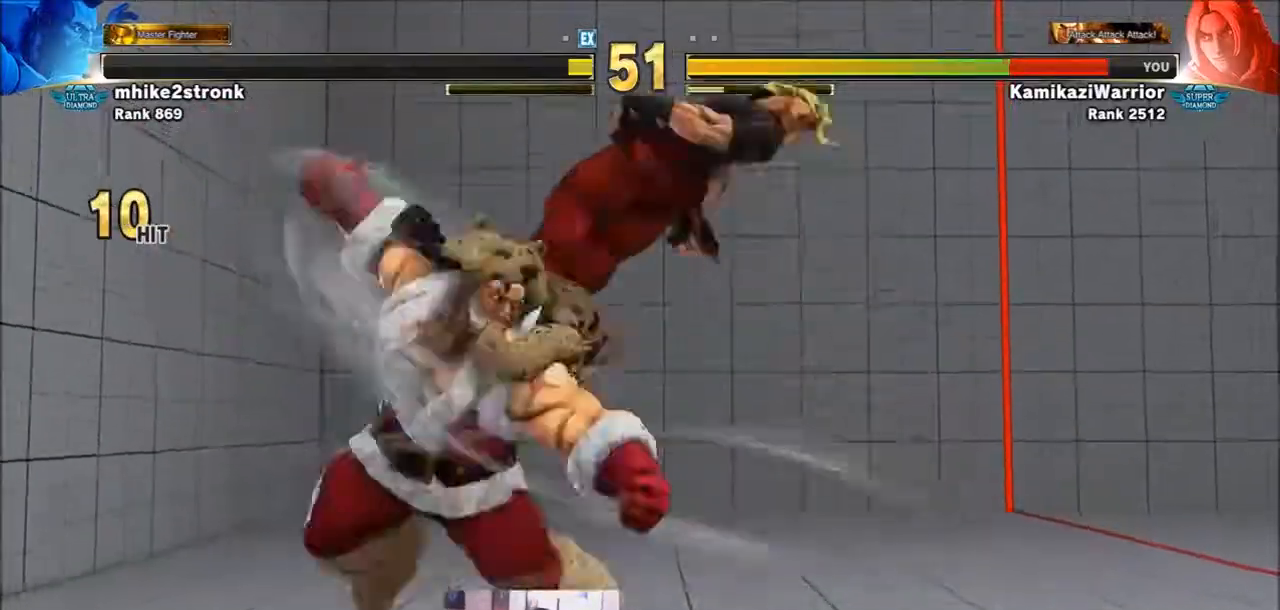
{"buttons": [], "left_stick": "center", "events": []}
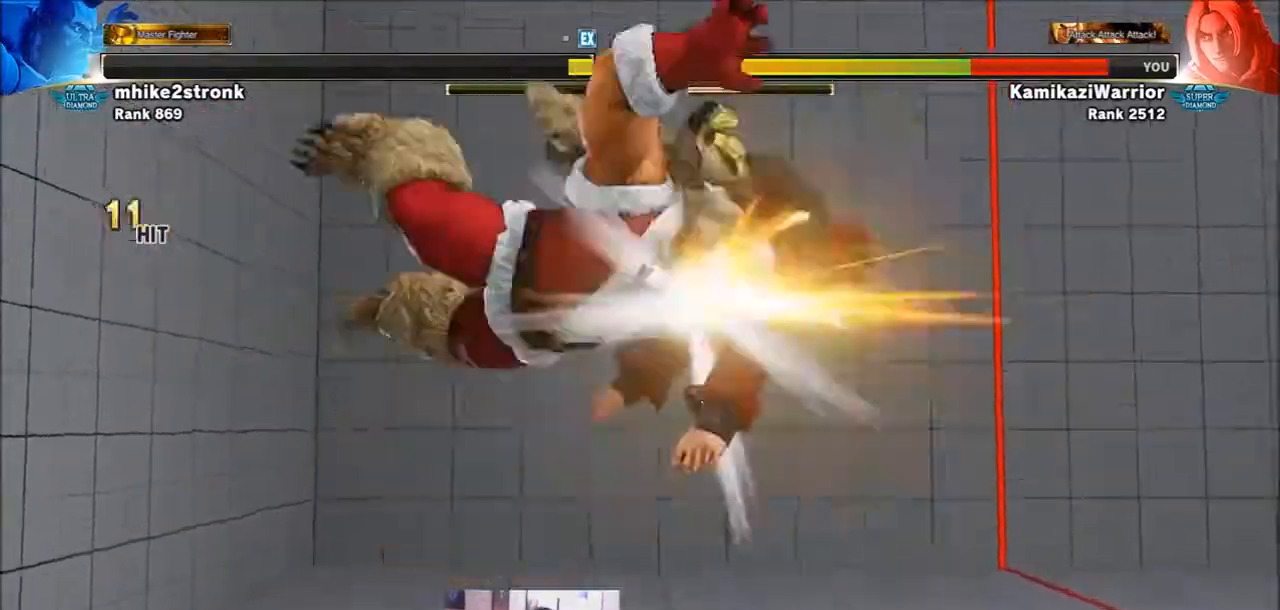
{"buttons": [], "left_stick": "center", "events": []}
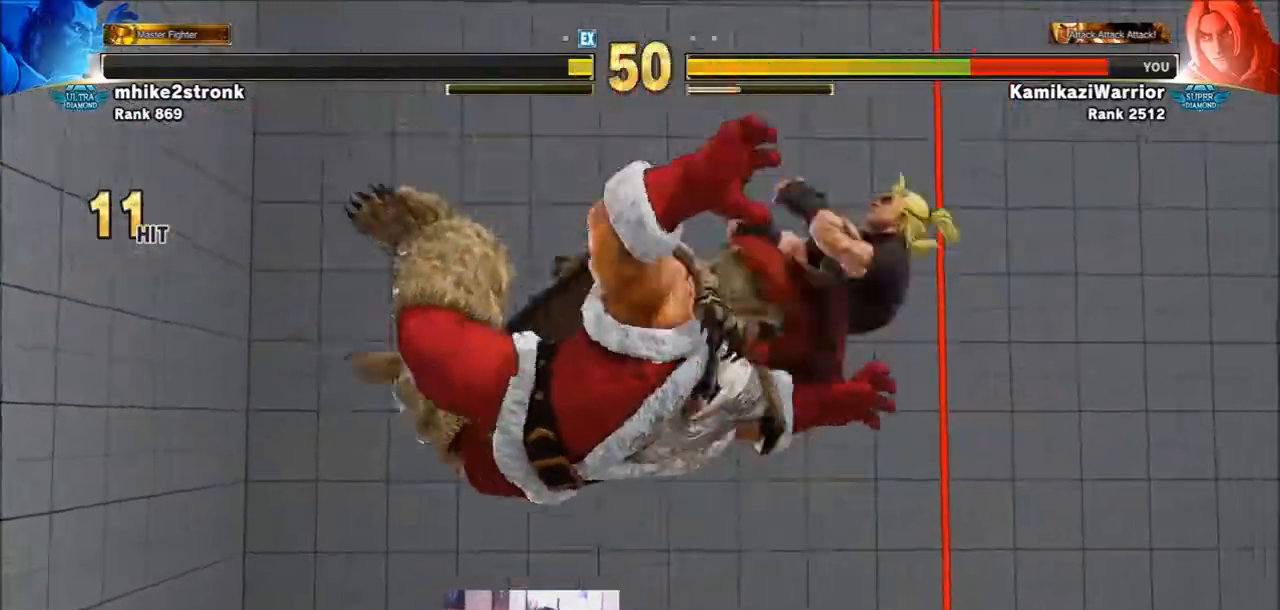
{"buttons": ["CROSS"], "left_stick": "center", "events": [[133, "R1", "down"], [133, "SQUARE", "down"], [200, "R1", "up"], [200, "SQUARE", "up"], [200, "left_stick", "down-right"], [267, "left_stick", "down-left"], [433, "CROSS", "down"], [467, "L2", "down"], [467, "left_stick", "center"], [500, "L2", "up"]]}
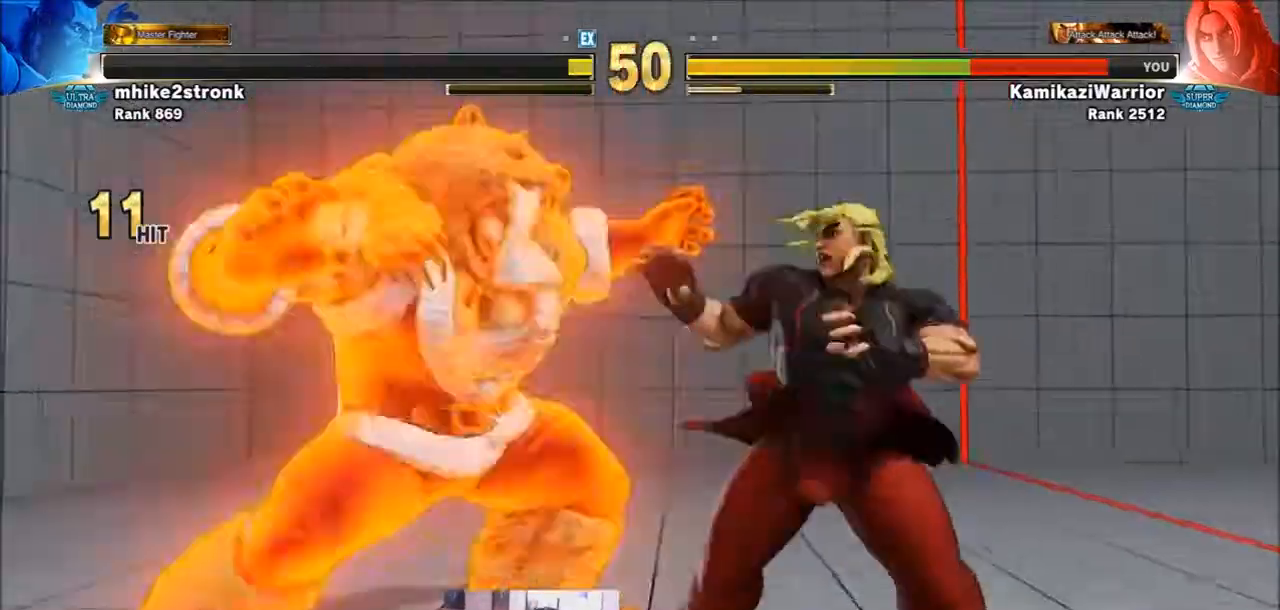
{"buttons": [], "left_stick": "center", "events": [[67, "CROSS", "up"]]}
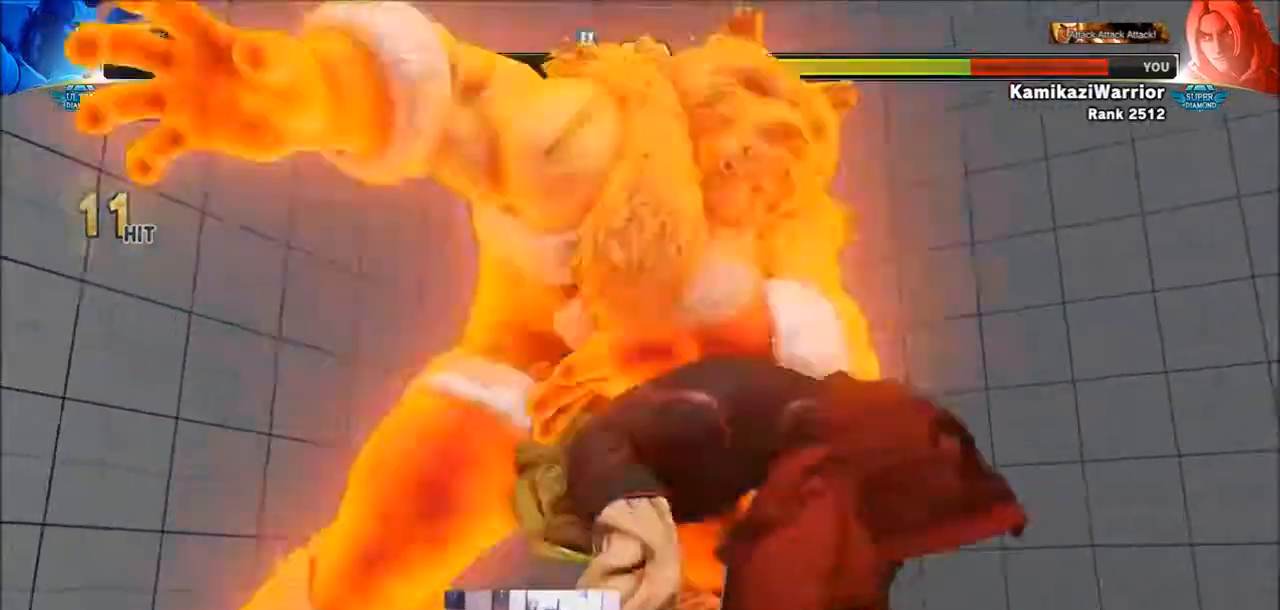
{"buttons": [], "left_stick": "center", "events": []}
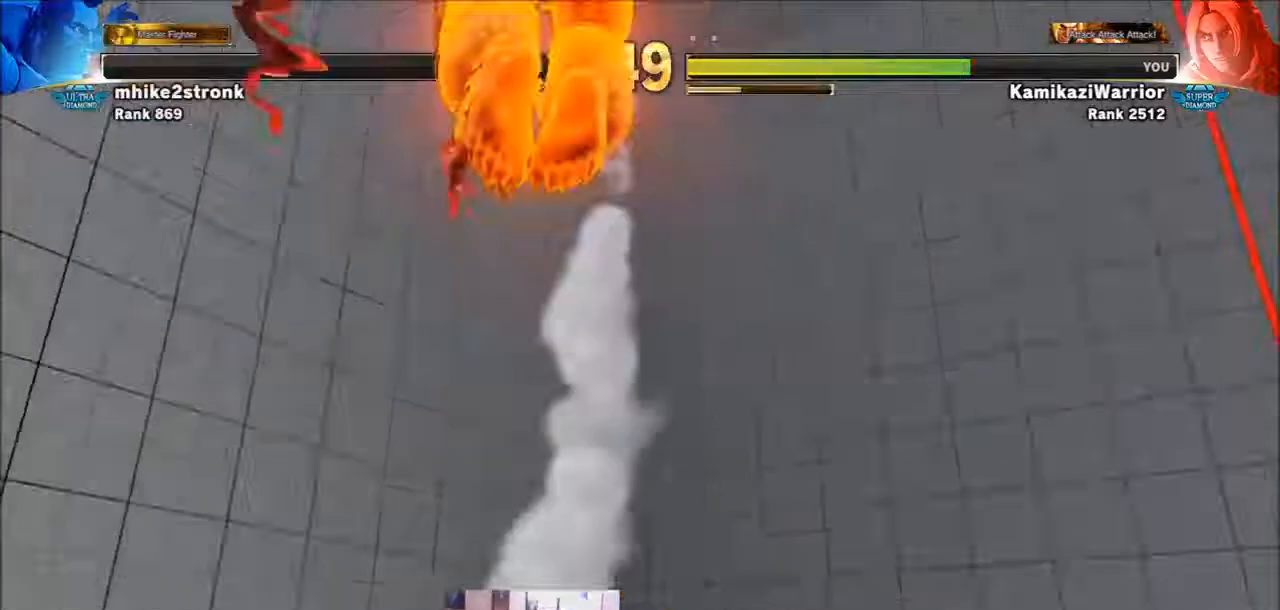
{"buttons": [], "left_stick": "center", "events": []}
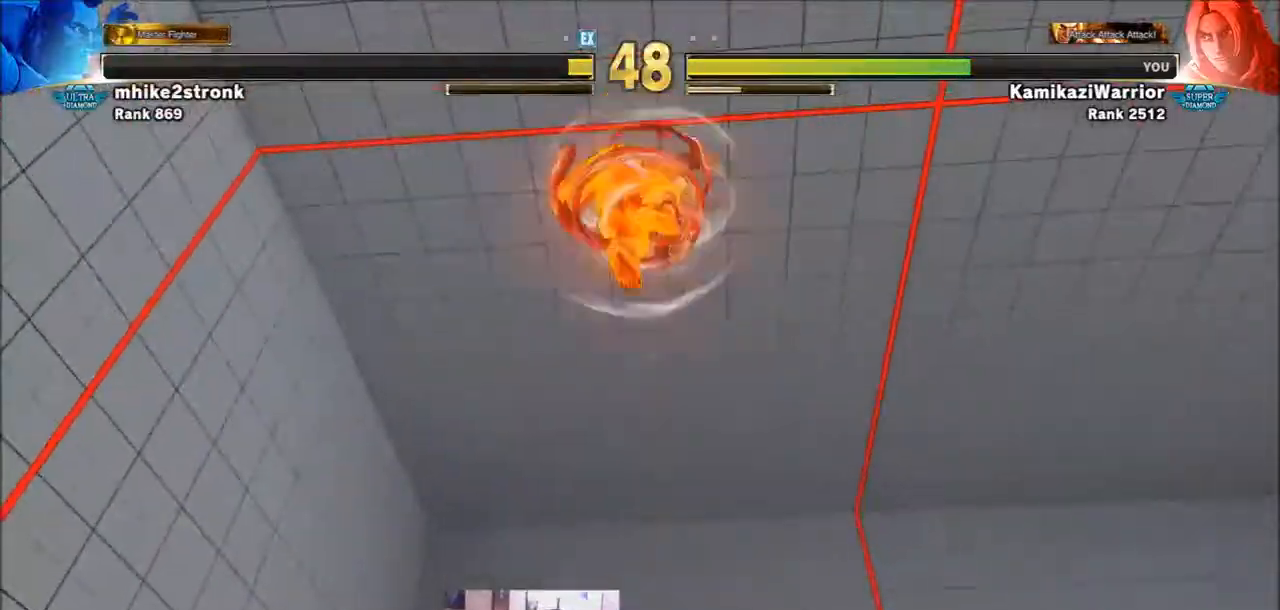
{"buttons": [], "left_stick": "center", "events": []}
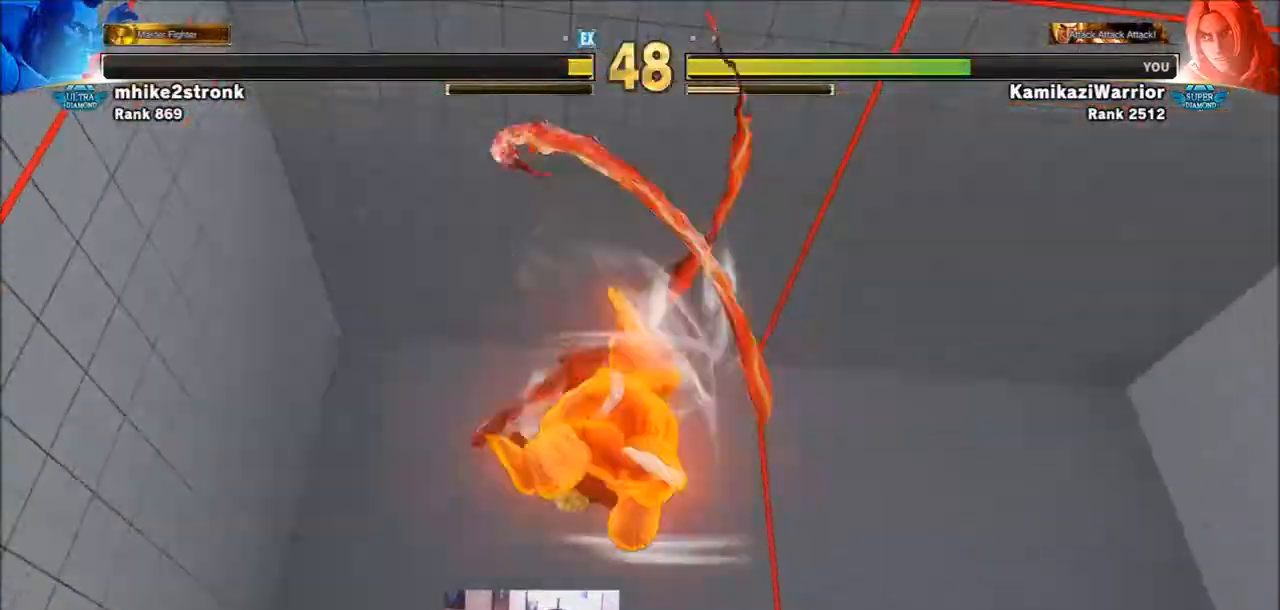
{"buttons": [], "left_stick": "center", "events": []}
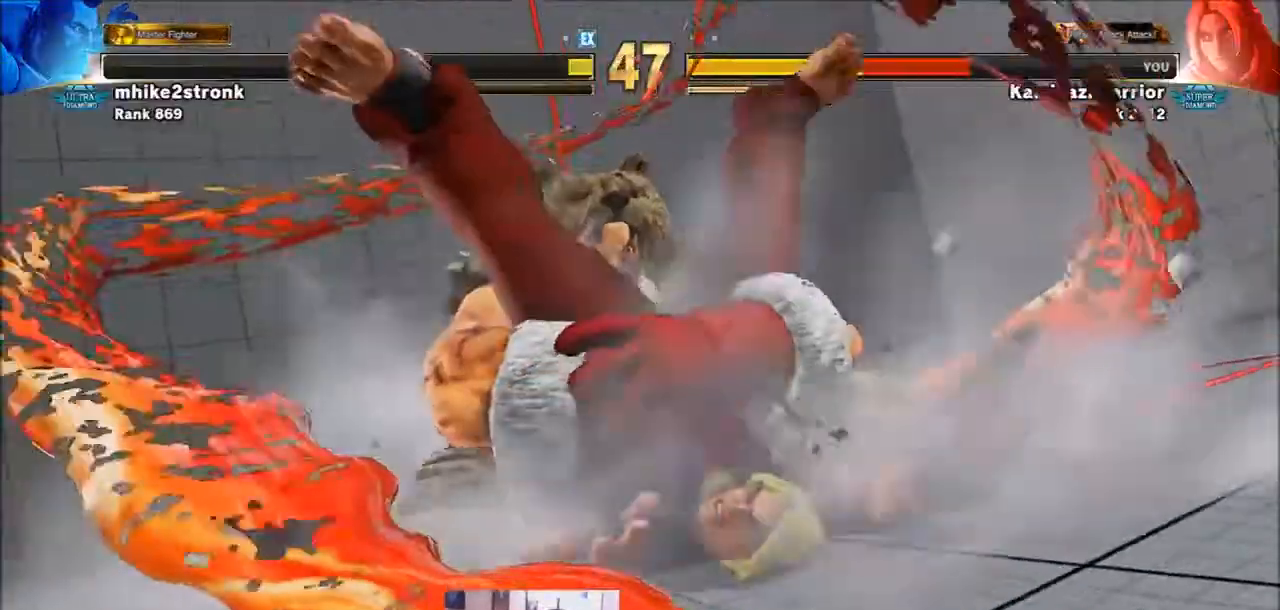
{"buttons": ["SQUARE", "TRIANGLE", "R1"], "left_stick": "center", "events": [[133, "R1", "down"], [133, "SQUARE", "down"], [133, "TRIANGLE", "down"], [233, "R1", "up"], [233, "SQUARE", "up"], [233, "TRIANGLE", "up"], [300, "R1", "down"], [300, "SQUARE", "down"], [300, "TRIANGLE", "down"], [400, "R1", "up"], [400, "SQUARE", "up"], [400, "TRIANGLE", "up"], [500, "R1", "down"], [500, "SQUARE", "down"], [500, "TRIANGLE", "down"]]}
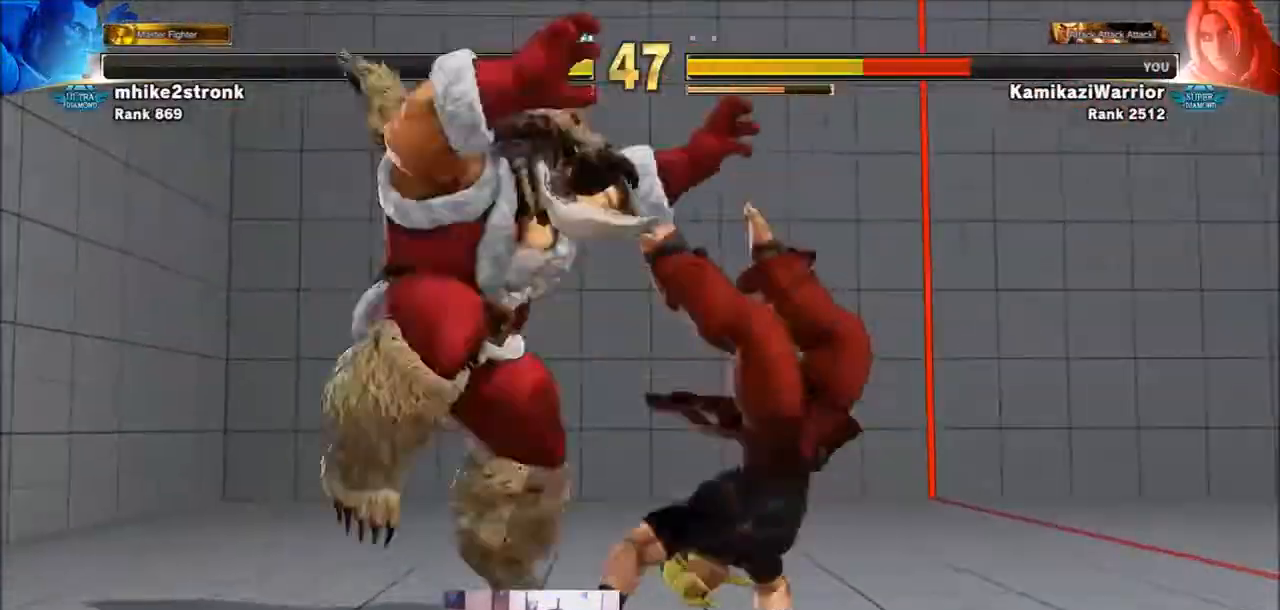
{"buttons": [], "left_stick": "down-right", "events": [[67, "R1", "up"], [67, "SQUARE", "up"], [67, "TRIANGLE", "up"], [100, "R1", "down"], [100, "SQUARE", "down"], [100, "TRIANGLE", "down"], [234, "R1", "up"], [234, "SQUARE", "up"], [234, "TRIANGLE", "up"], [367, "left_stick", "down"], [434, "left_stick", "left"], [501, "left_stick", "down-right"]]}
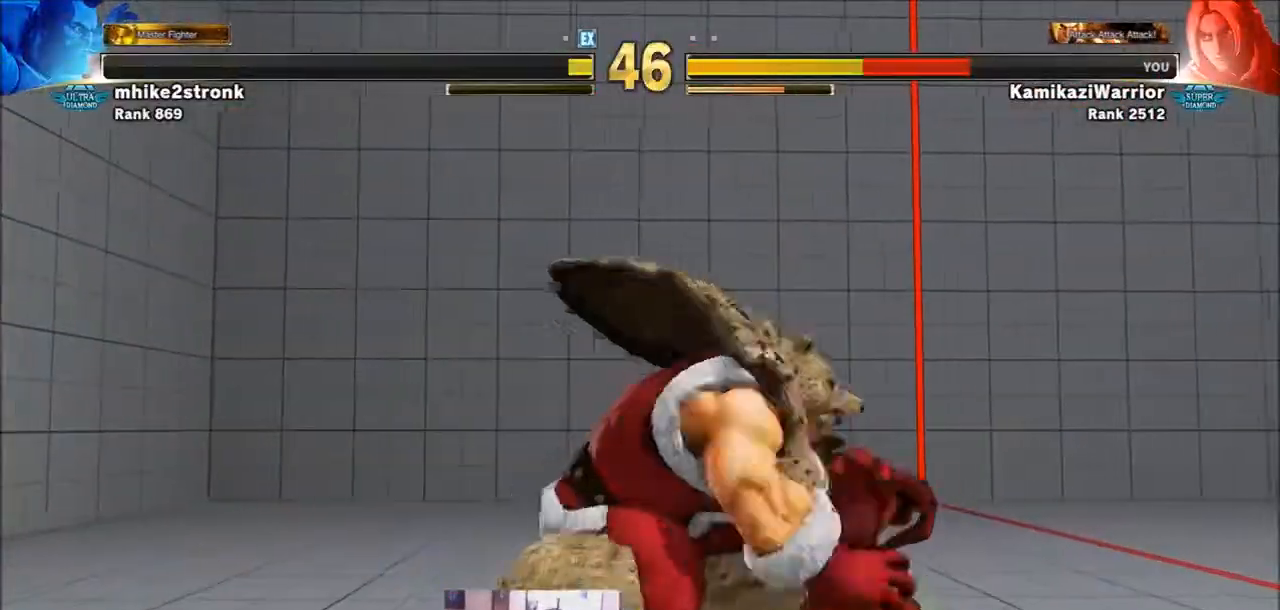
{"buttons": [], "left_stick": "center", "events": [[33, "left_stick", "down-left"], [133, "CROSS", "down"], [133, "left_stick", "center"], [267, "CROSS", "up"], [300, "CROSS", "down"], [400, "CROSS", "up"]]}
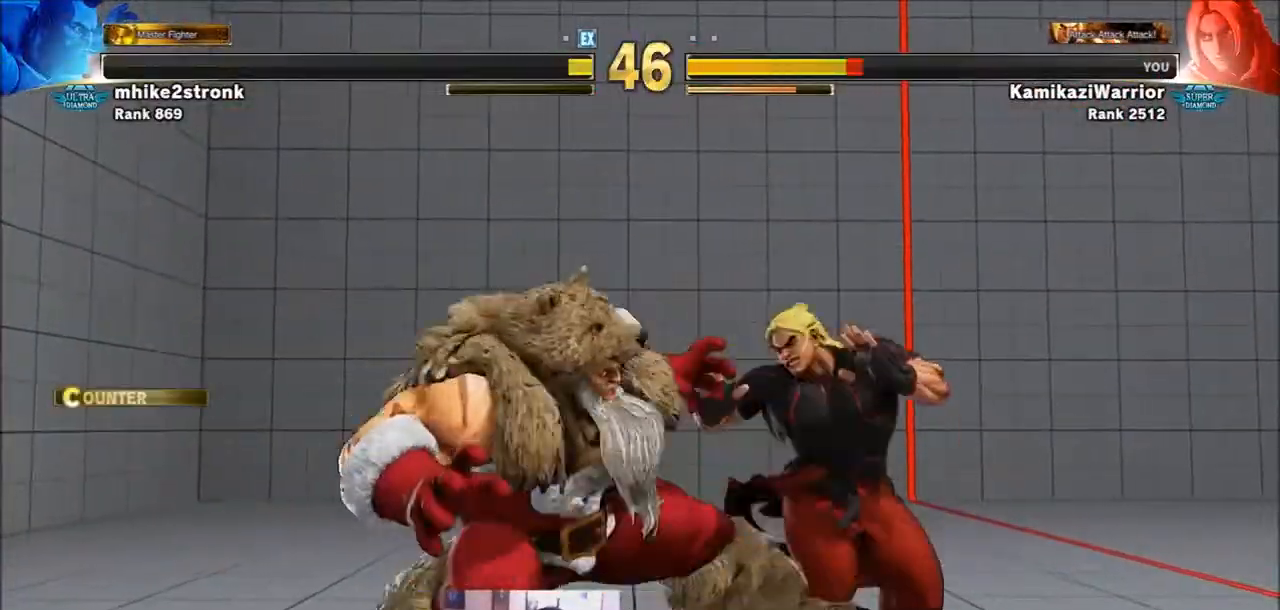
{"buttons": [], "left_stick": "right", "events": [[134, "left_stick", "right"]]}
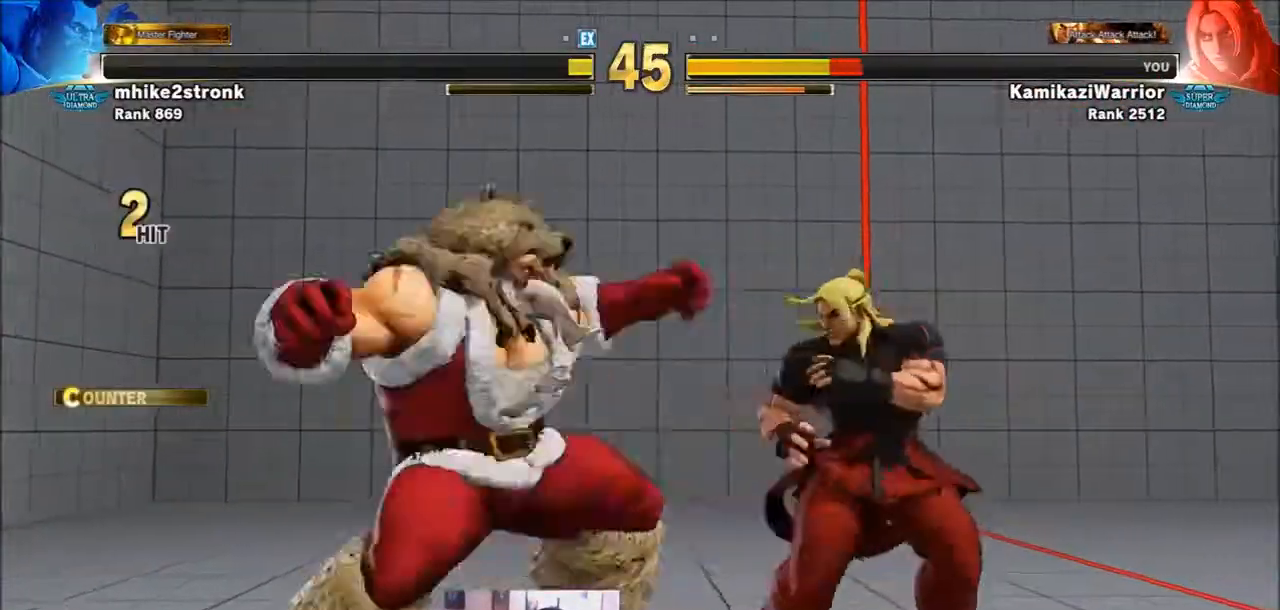
{"buttons": [], "left_stick": "center", "events": [[433, "left_stick", "center"]]}